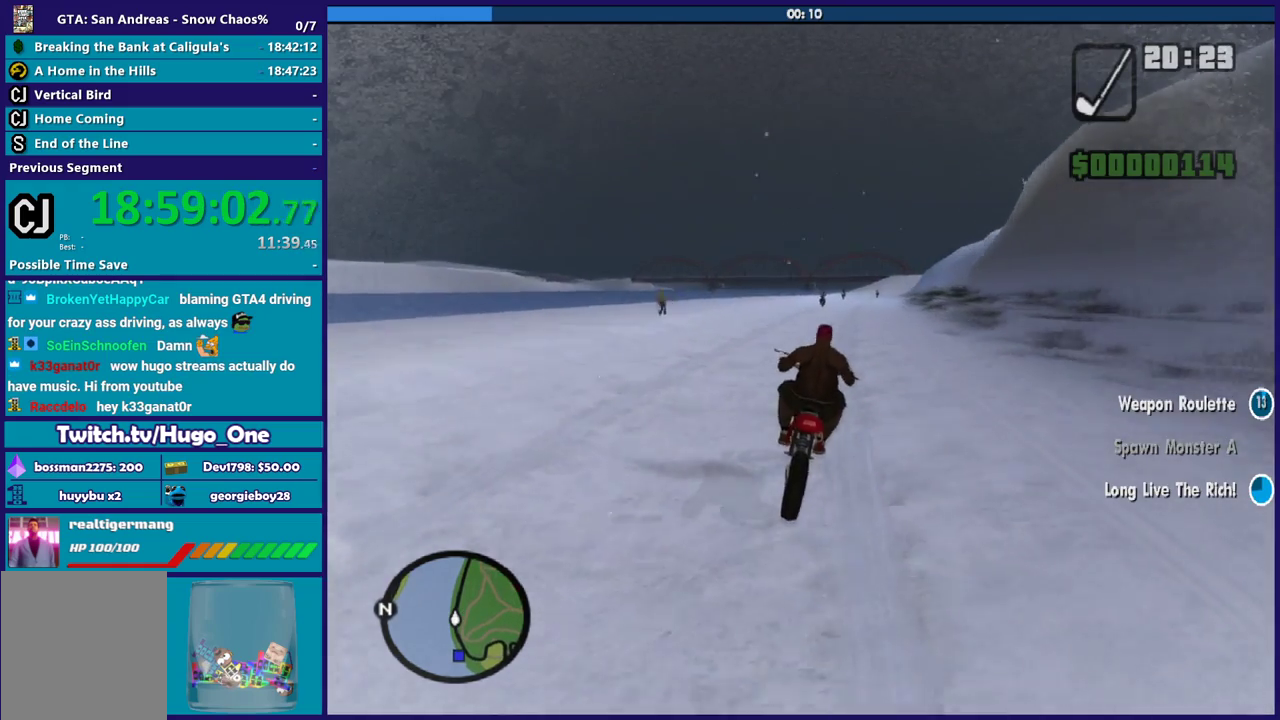
Gameplay with a controller (Xbox layout); each line is a JSON object with the inputs held at the frame after it. "events" lists button and stick changes between this image and that frame as [ms after this image, input, new state], when the widget could be followed in between.
{"buttons": ["R2"], "left_stick": "right", "right_stick": "down", "events": [[133, "left_stick", "up"], [233, "left_stick", "up-right"], [367, "left_stick", "right"]]}
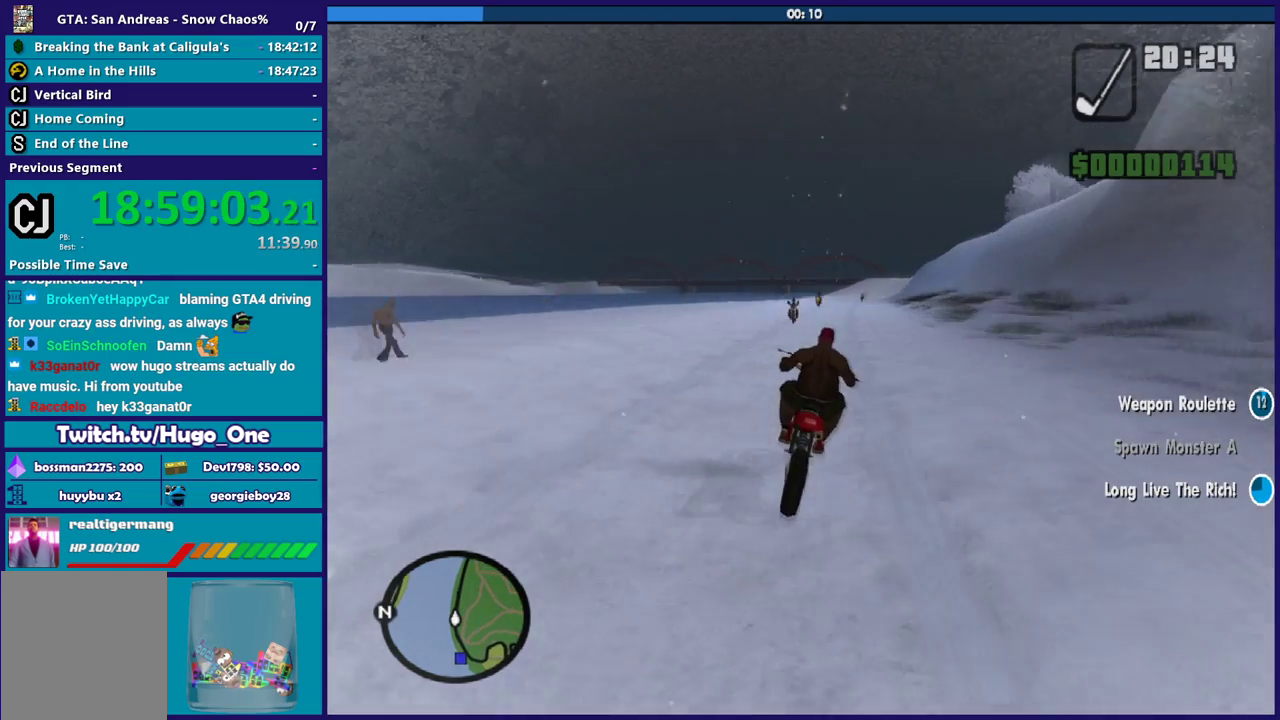
{"buttons": ["R2"], "left_stick": "up", "right_stick": "down", "events": [[201, "left_stick", "up"], [334, "left_stick", "up-right"], [434, "left_stick", "up"]]}
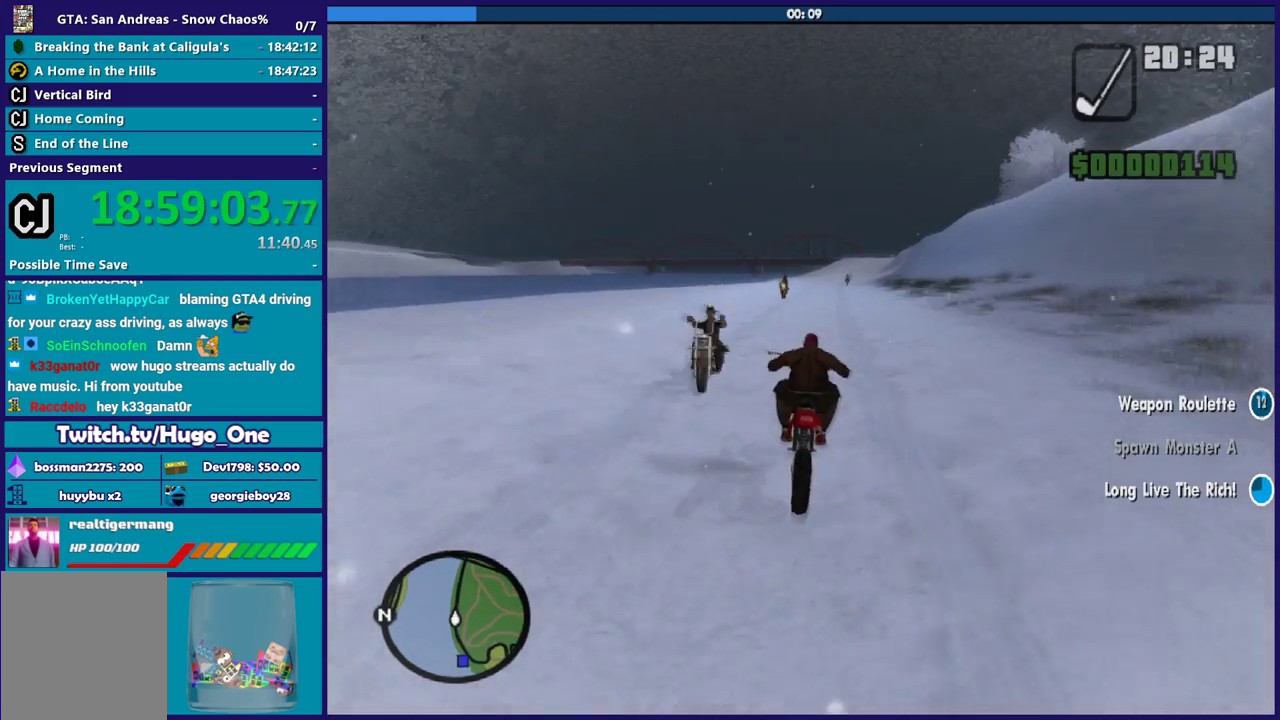
{"buttons": [], "left_stick": "up", "right_stick": "down", "events": [[67, "left_stick", "right"], [133, "left_stick", "up-right"], [200, "left_stick", "up"], [267, "left_stick", "up-right"], [300, "R2", "up"], [333, "left_stick", "right"], [467, "left_stick", "up"]]}
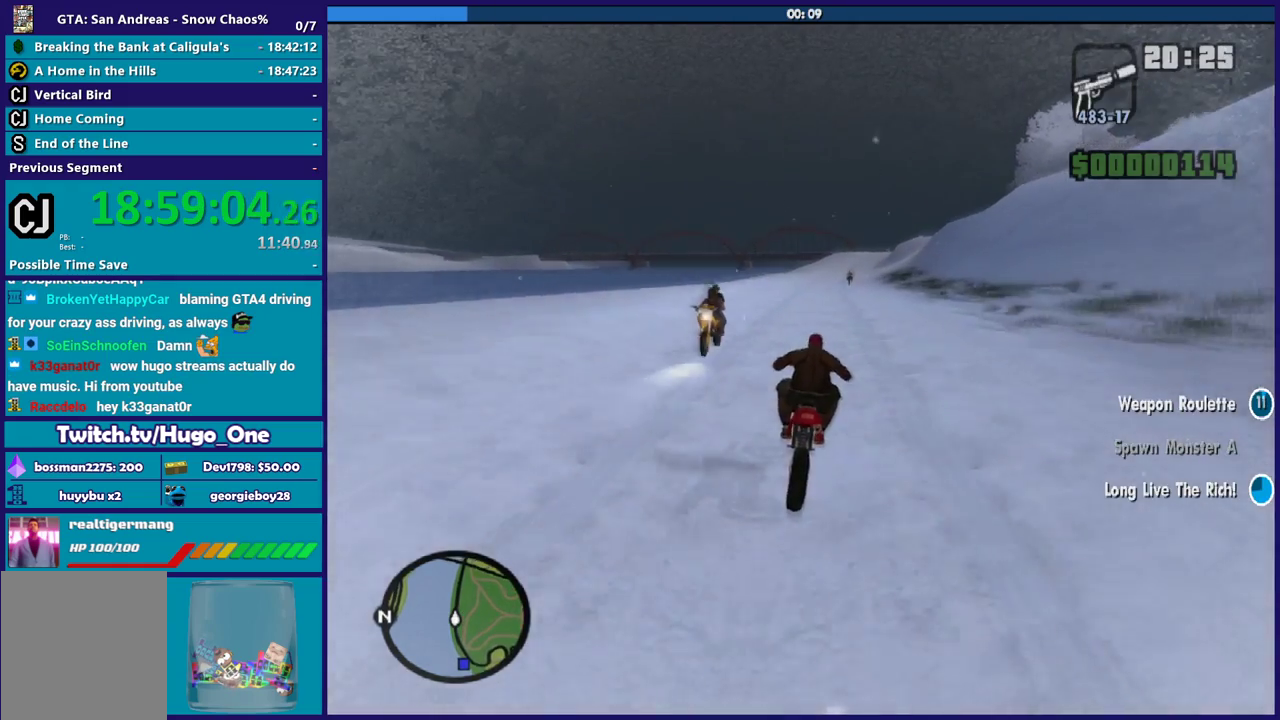
{"buttons": ["R2"], "left_stick": "right", "right_stick": "down", "events": [[34, "R2", "down"], [100, "left_stick", "right"], [267, "left_stick", "up"], [434, "left_stick", "right"]]}
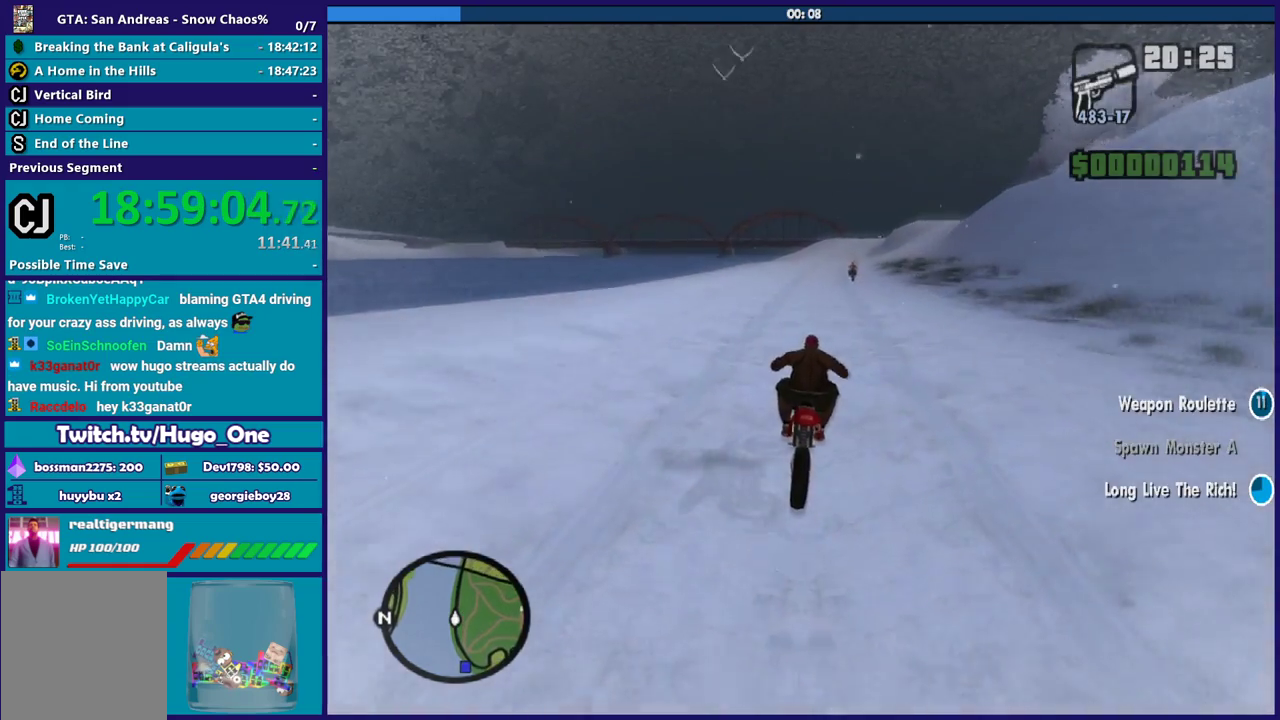
{"buttons": [], "left_stick": "right", "right_stick": "down", "events": [[100, "left_stick", "up-right"], [333, "left_stick", "right"], [500, "R2", "up"]]}
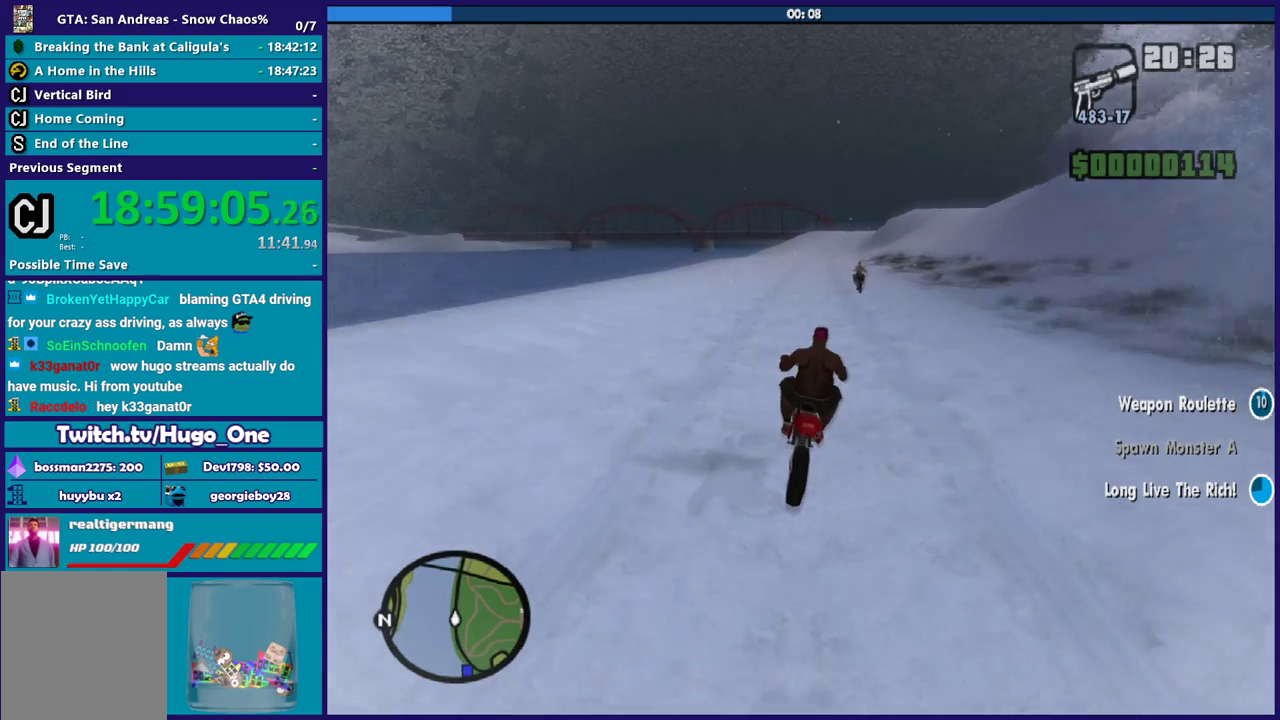
{"buttons": ["R2"], "left_stick": "right", "right_stick": "down", "events": [[34, "left_stick", "up-right"], [201, "R2", "down"], [234, "left_stick", "center"], [401, "left_stick", "right"]]}
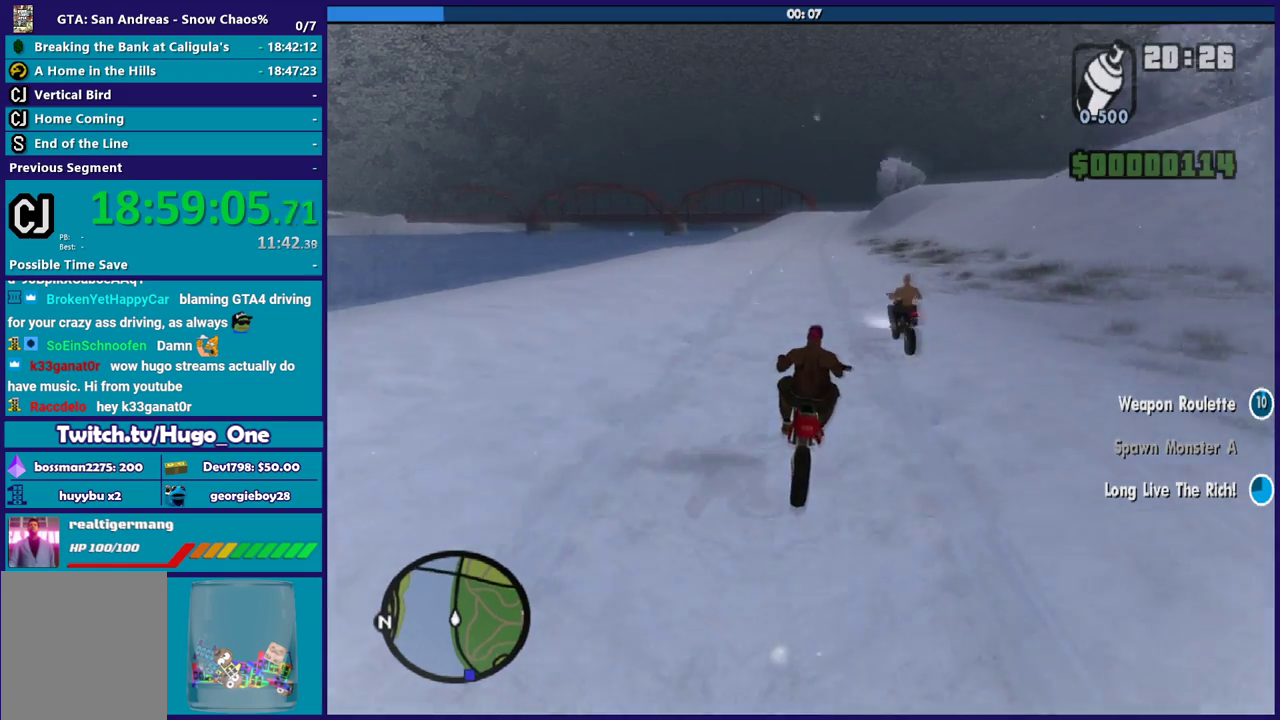
{"buttons": [], "left_stick": "right", "right_stick": "down", "events": [[100, "left_stick", "up"], [267, "left_stick", "up-right"], [367, "left_stick", "up"], [434, "R2", "up"], [467, "left_stick", "right"]]}
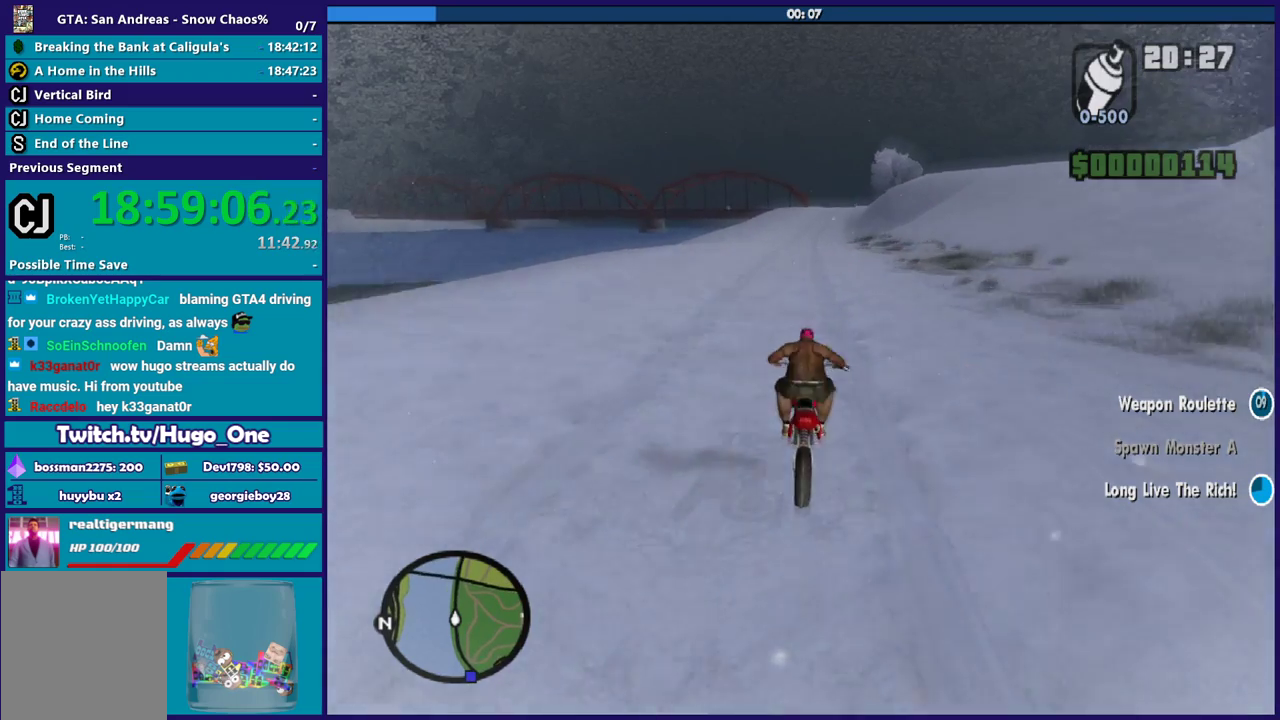
{"buttons": ["R2"], "left_stick": "up", "right_stick": "down", "events": [[134, "left_stick", "up"], [267, "R2", "down"], [301, "left_stick", "up-right"], [367, "left_stick", "right"], [434, "left_stick", "up-right"], [501, "left_stick", "up"]]}
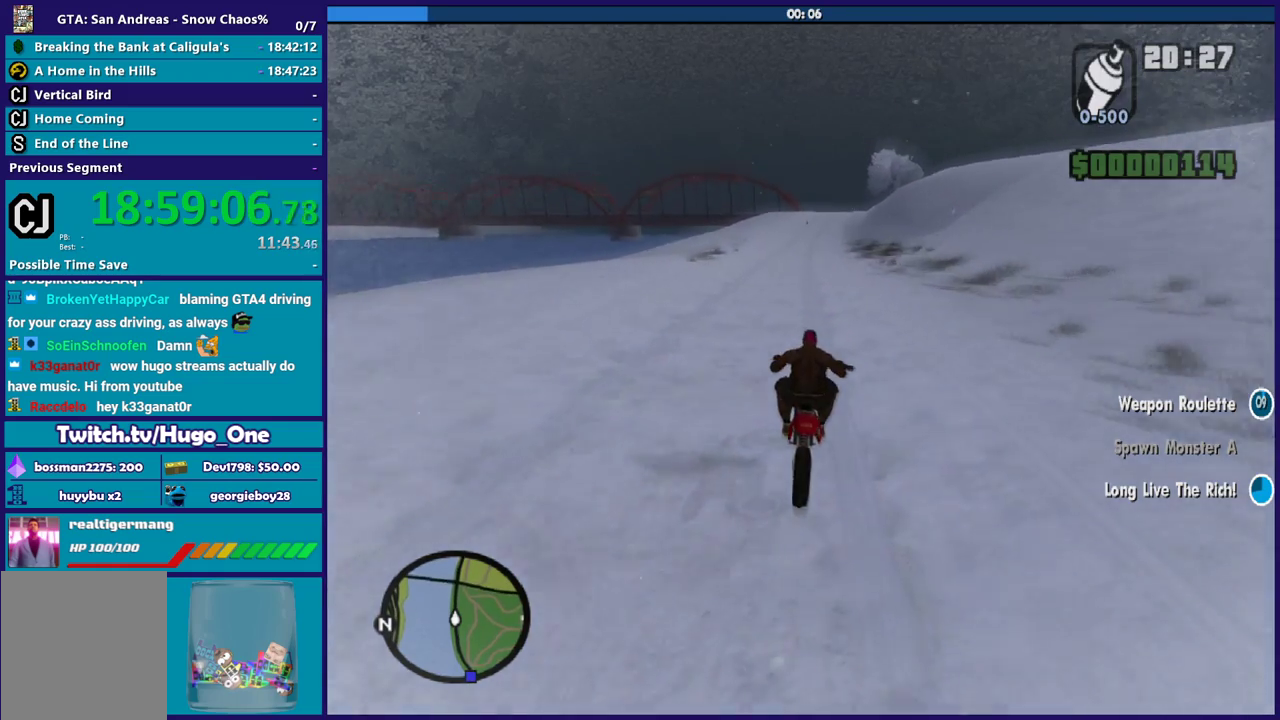
{"buttons": [], "left_stick": "up", "right_stick": "down", "events": [[133, "left_stick", "up-right"], [200, "left_stick", "up"], [367, "left_stick", "right"], [467, "R2", "up"], [500, "left_stick", "up"]]}
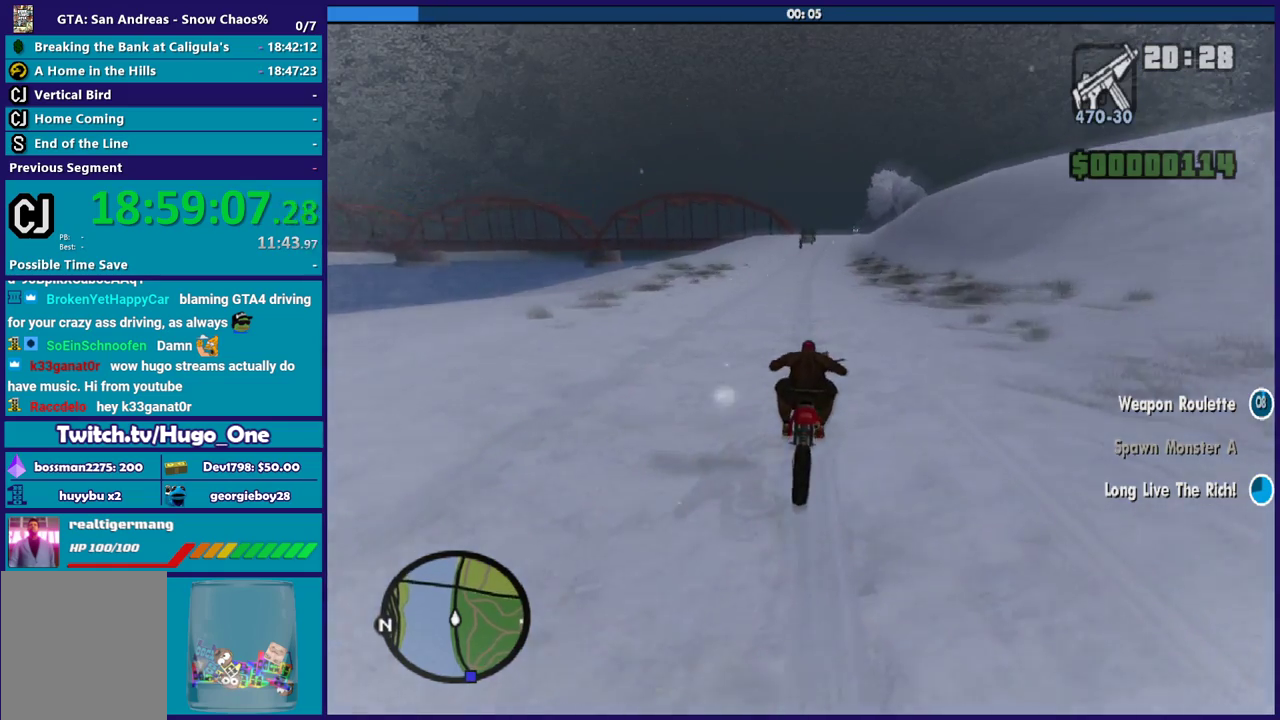
{"buttons": ["L2"], "left_stick": "up-left", "right_stick": "down", "events": [[134, "left_stick", "up-right"], [267, "left_stick", "up"], [401, "left_stick", "center"], [467, "L2", "down"], [501, "left_stick", "up-left"]]}
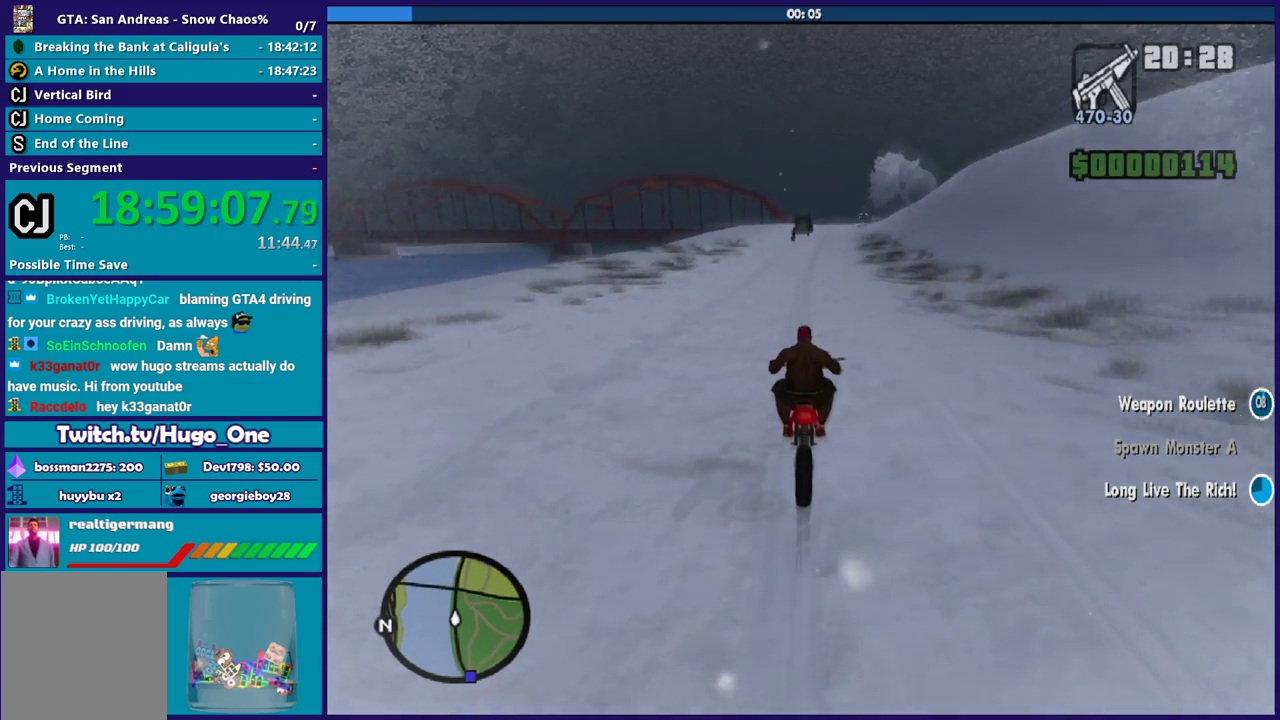
{"buttons": ["L2"], "left_stick": "left", "right_stick": "down", "events": [[100, "left_stick", "center"], [100, "right_stick", "down-left"], [400, "left_stick", "left"], [467, "right_stick", "down"]]}
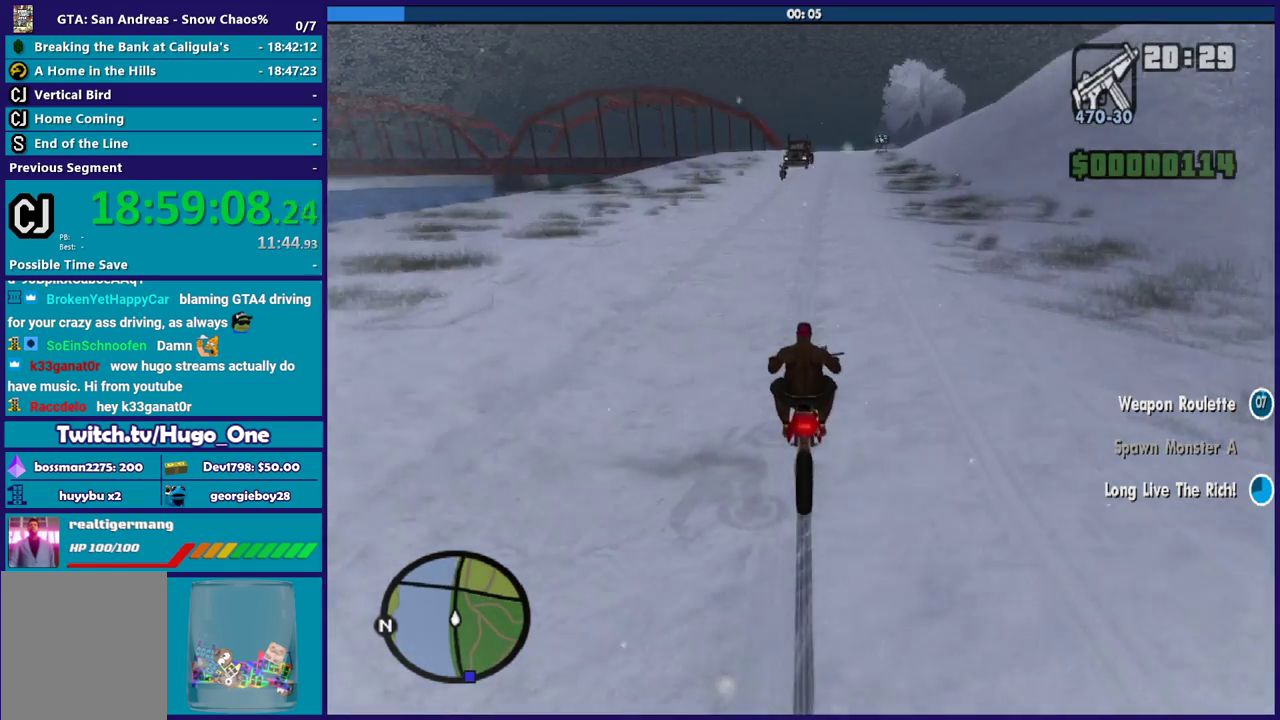
{"buttons": ["L2"], "left_stick": "center", "right_stick": "down", "events": [[34, "L2", "up"], [100, "left_stick", "down-left"], [200, "L2", "down"], [234, "left_stick", "right"], [334, "left_stick", "center"]]}
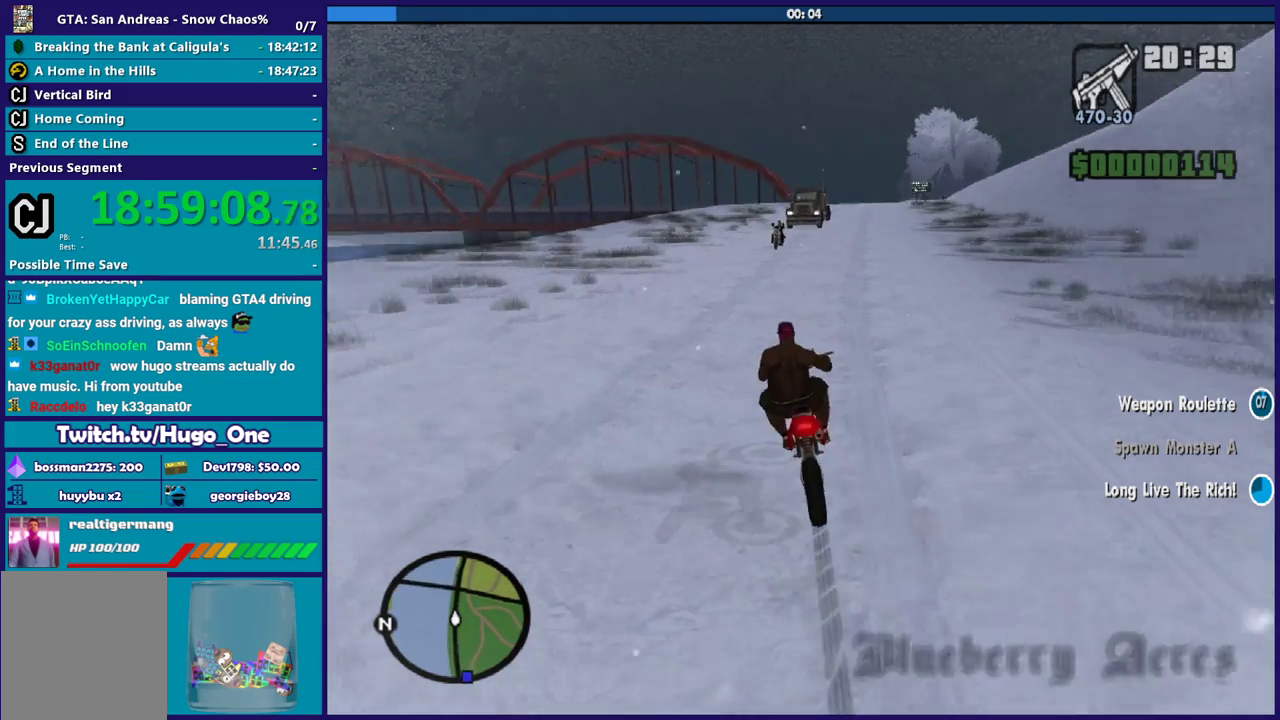
{"buttons": ["L2"], "left_stick": "right", "right_stick": "down-left", "events": [[67, "left_stick", "left"], [167, "left_stick", "center"], [167, "right_stick", "down-left"], [267, "left_stick", "right"]]}
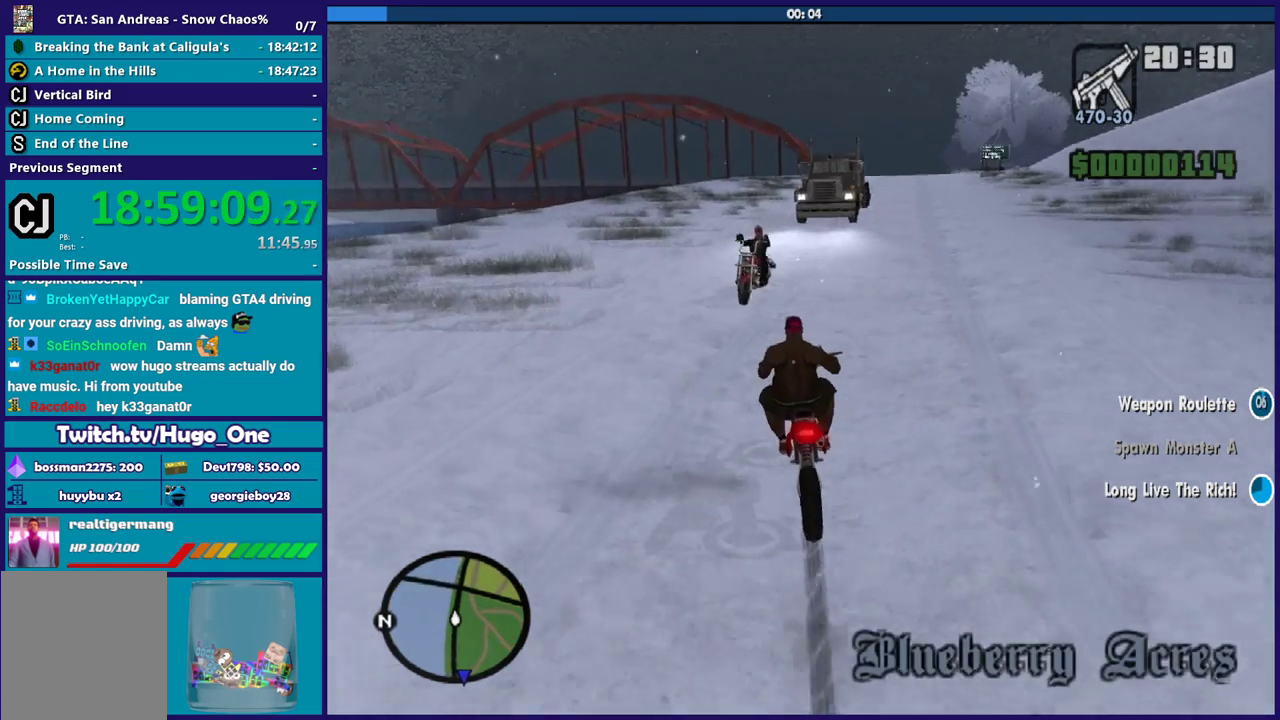
{"buttons": ["L2"], "left_stick": "down", "right_stick": "down-left", "events": [[67, "left_stick", "left"], [301, "left_stick", "down-left"], [434, "left_stick", "down"]]}
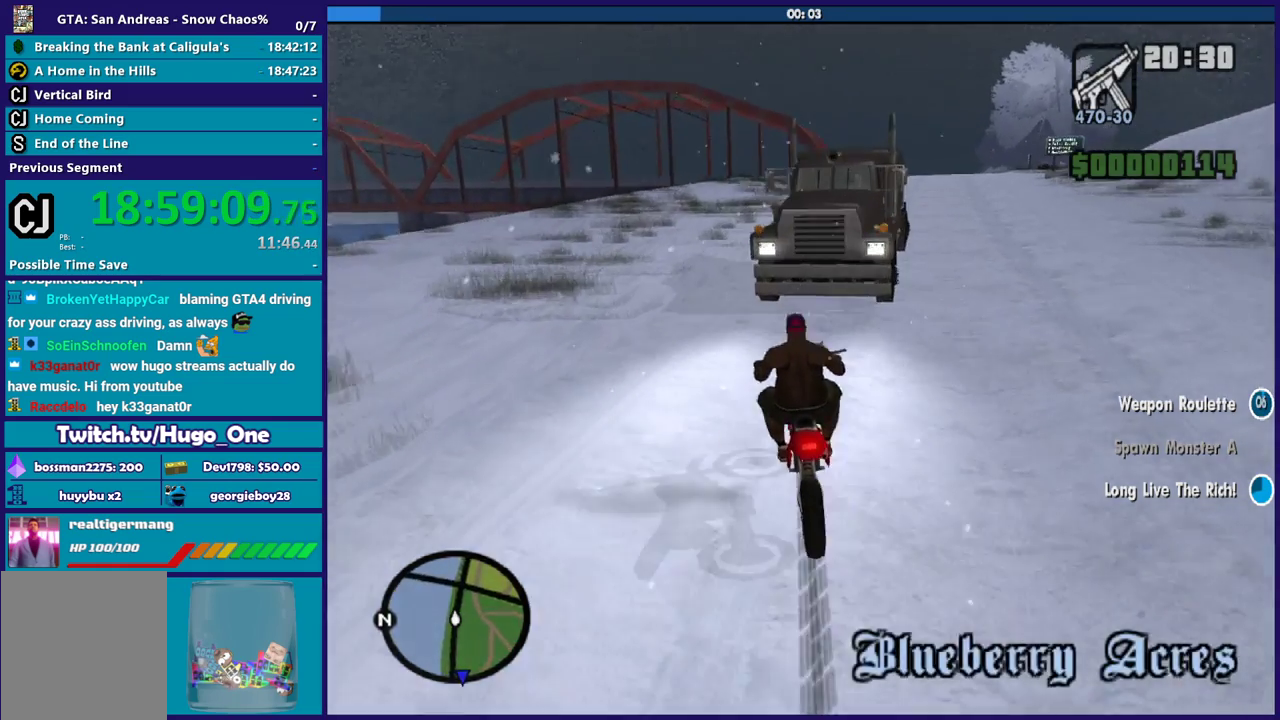
{"buttons": ["L2"], "left_stick": "down", "right_stick": "center", "events": [[434, "right_stick", "center"]]}
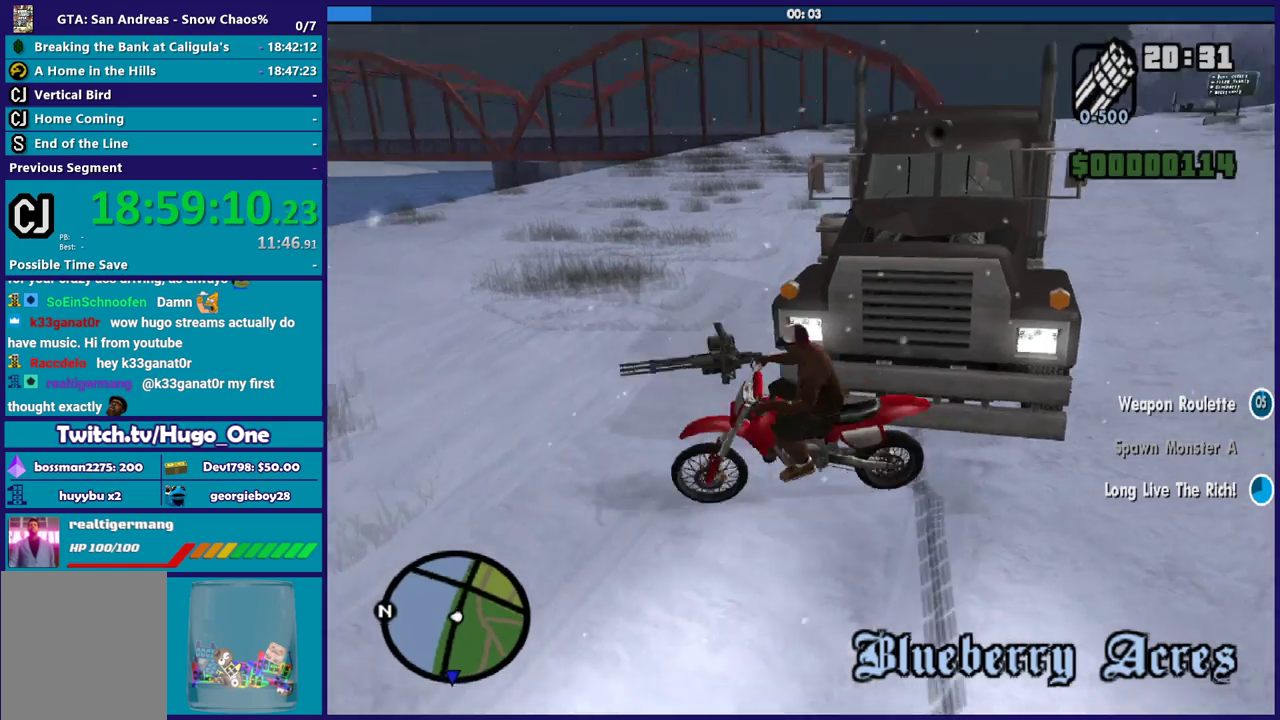
{"buttons": ["L2"], "left_stick": "center", "right_stick": "up-right", "events": [[67, "left_stick", "center"], [334, "right_stick", "up-right"]]}
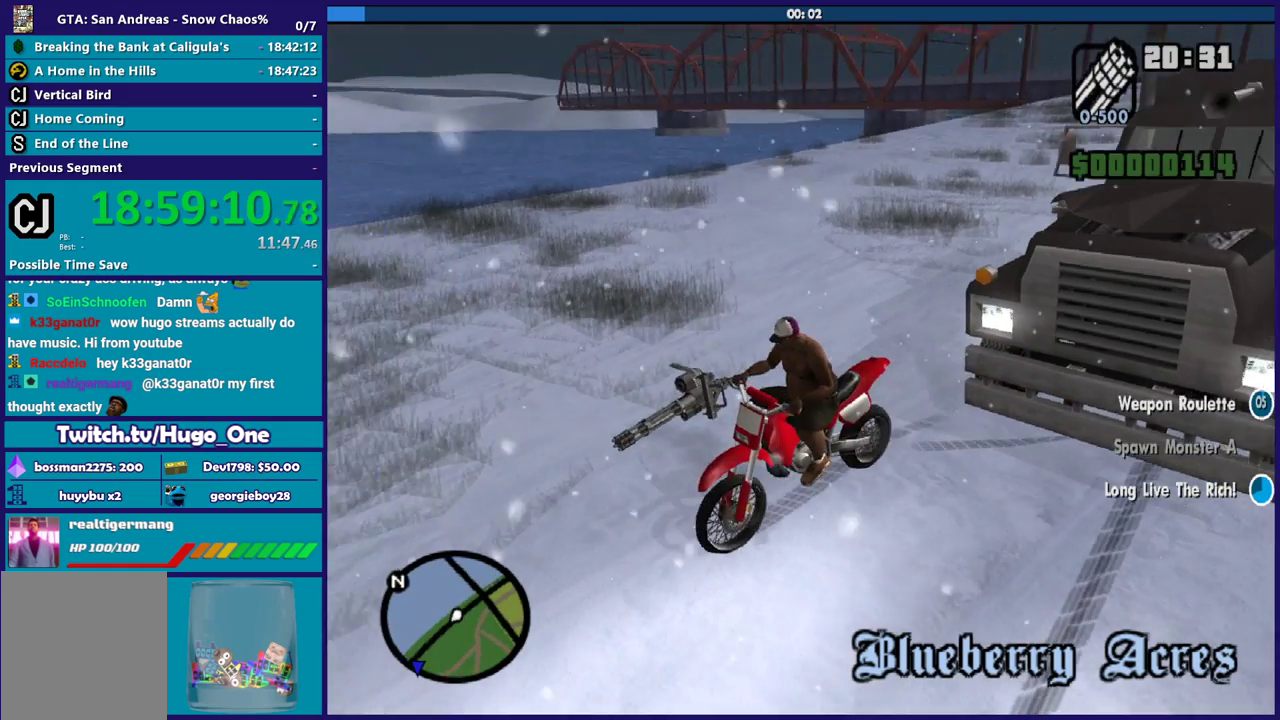
{"buttons": ["Y"], "left_stick": "center", "right_stick": "center", "events": [[67, "right_stick", "center"], [400, "L2", "up"], [500, "Y", "down"]]}
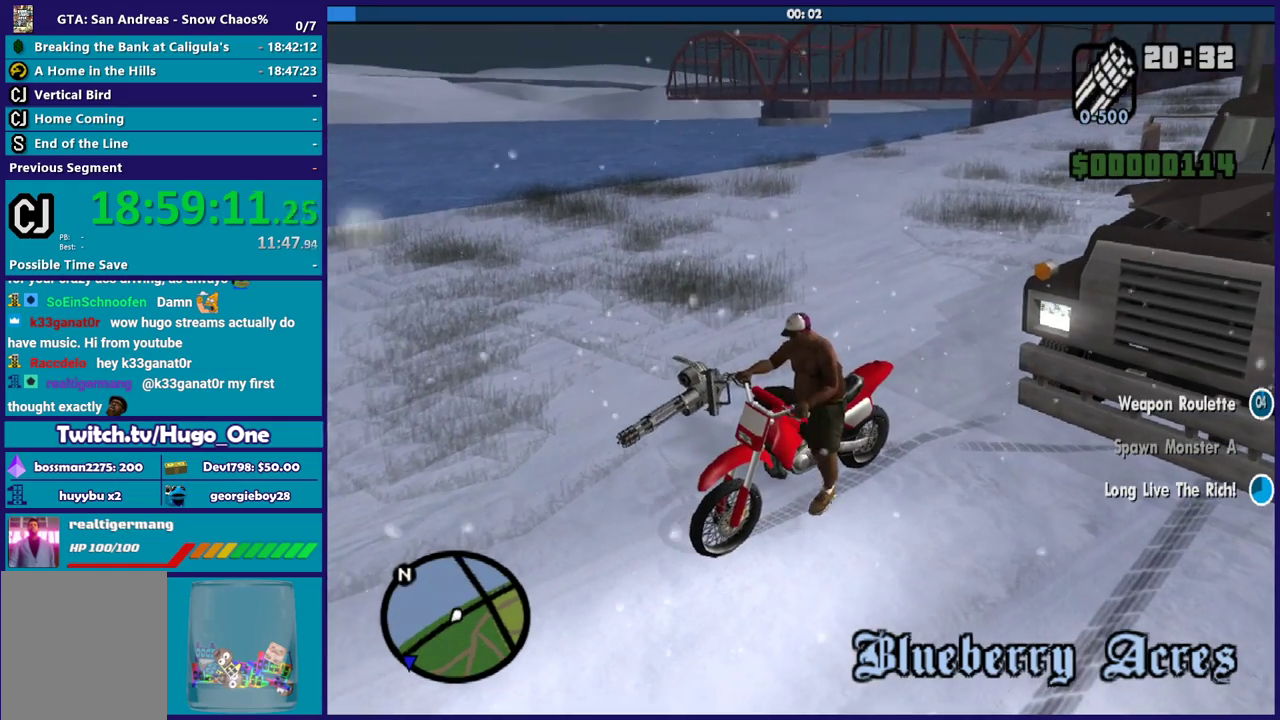
{"buttons": ["Y"], "left_stick": "down-right", "right_stick": "center", "events": [[334, "left_stick", "down-right"]]}
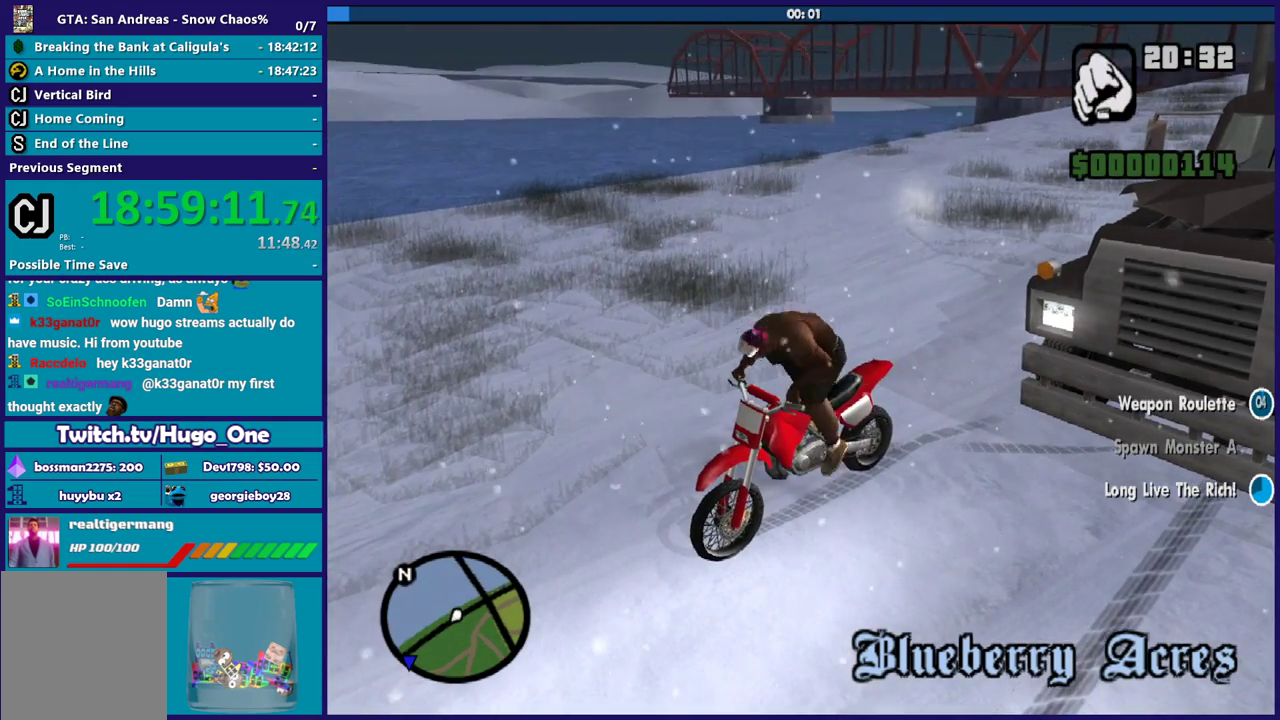
{"buttons": [], "left_stick": "up-right", "right_stick": "center", "events": [[33, "Y", "up"], [67, "left_stick", "right"], [233, "right_stick", "right"], [400, "left_stick", "up-right"], [434, "right_stick", "center"]]}
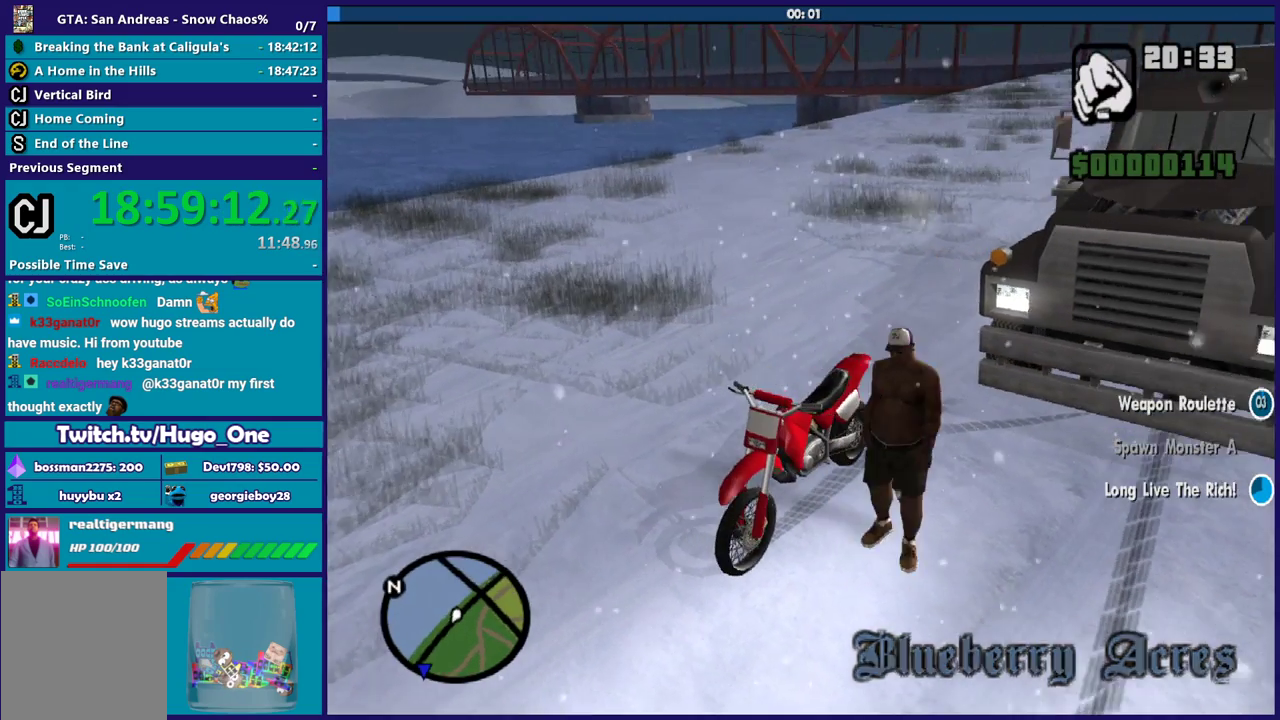
{"buttons": [], "left_stick": "up", "right_stick": "right", "events": [[100, "A", "down"], [167, "A", "up"], [301, "left_stick", "up"], [401, "right_stick", "right"]]}
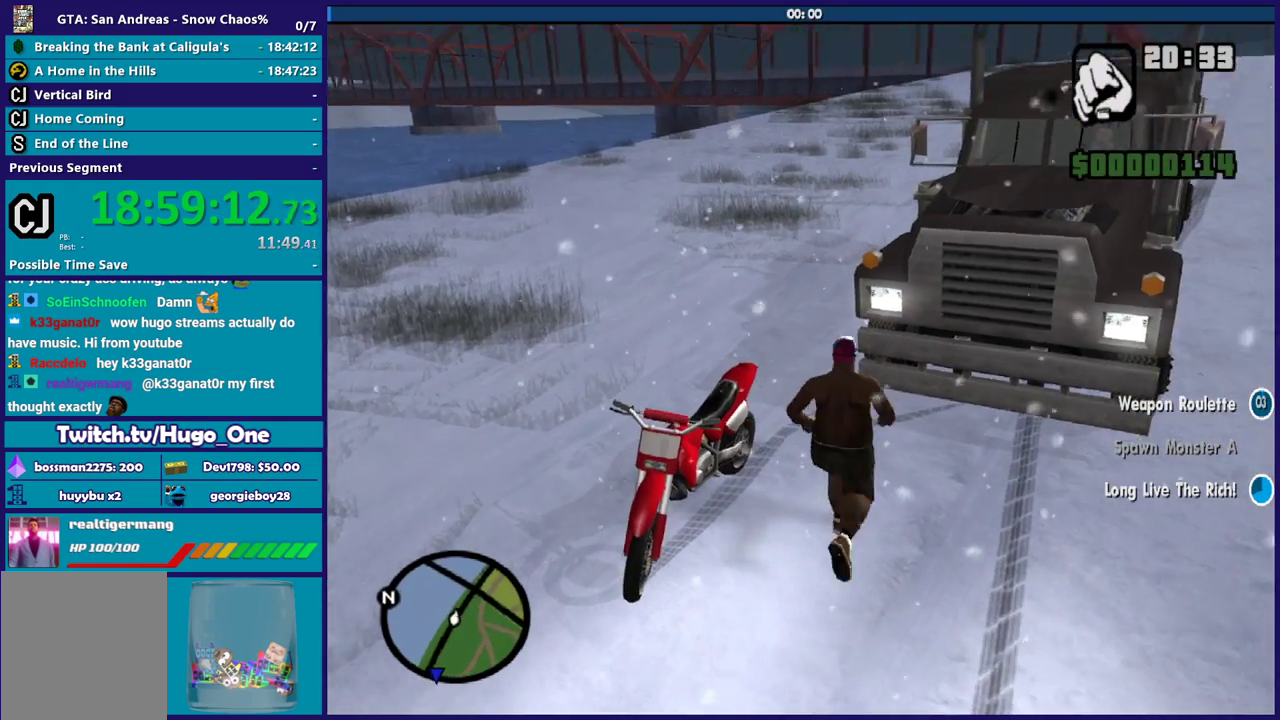
{"buttons": ["Y"], "left_stick": "up", "right_stick": "center", "events": [[33, "right_stick", "center"], [200, "A", "down"], [300, "A", "up"], [467, "Y", "down"]]}
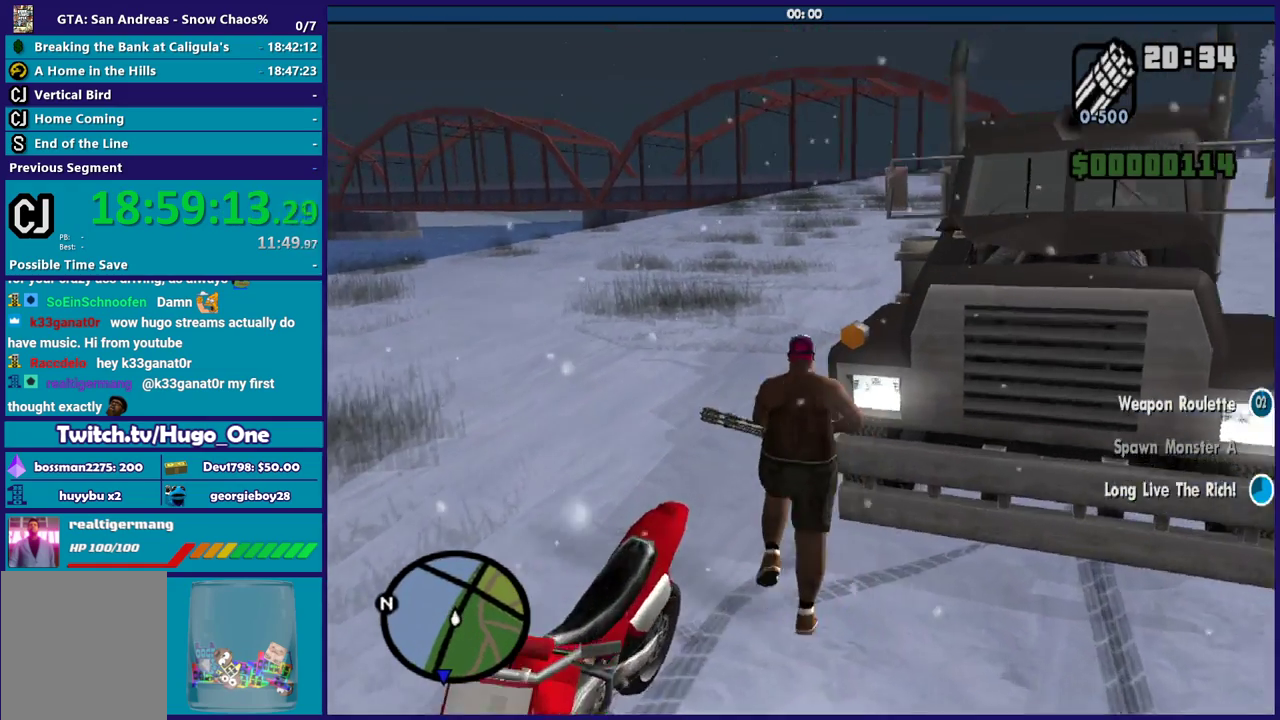
{"buttons": [], "left_stick": "up-right", "right_stick": "center", "events": [[100, "Y", "up"], [100, "left_stick", "up-right"], [167, "Y", "down"], [301, "Y", "up"], [367, "Y", "down"], [467, "Y", "up"]]}
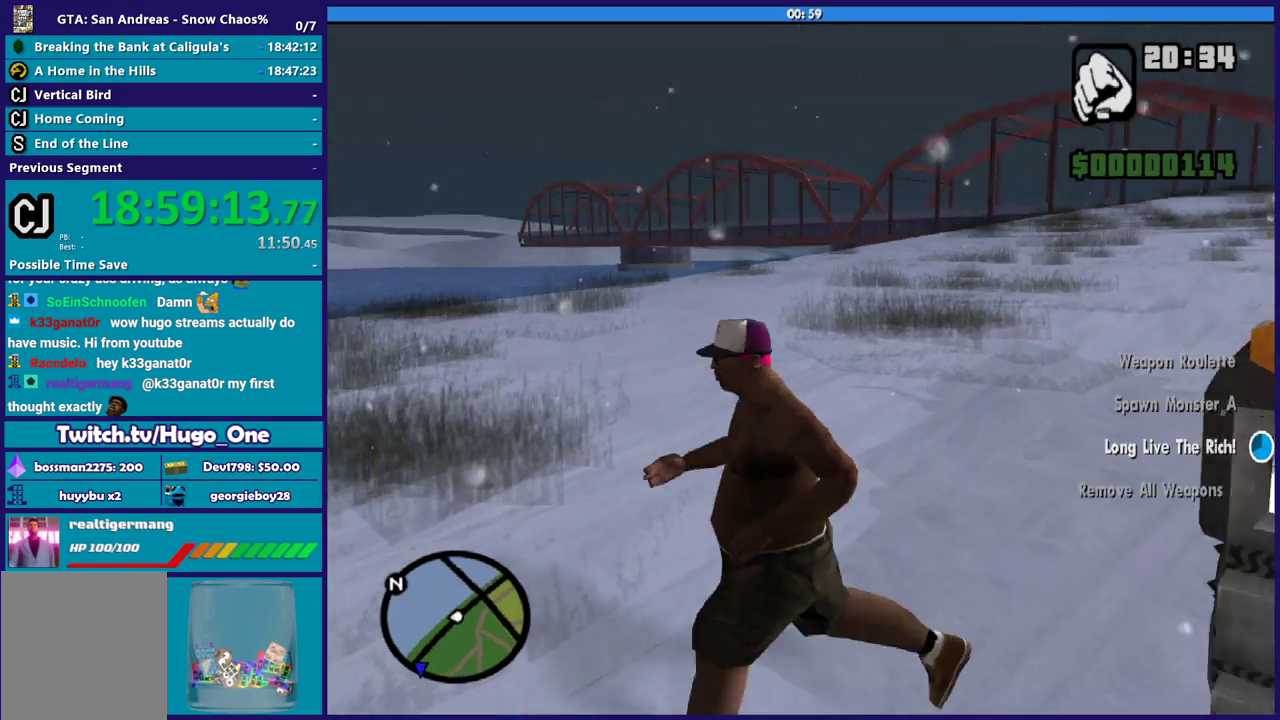
{"buttons": [], "left_stick": "up-right", "right_stick": "right", "events": [[167, "left_stick", "right"], [167, "right_stick", "right"], [267, "left_stick", "up-right"]]}
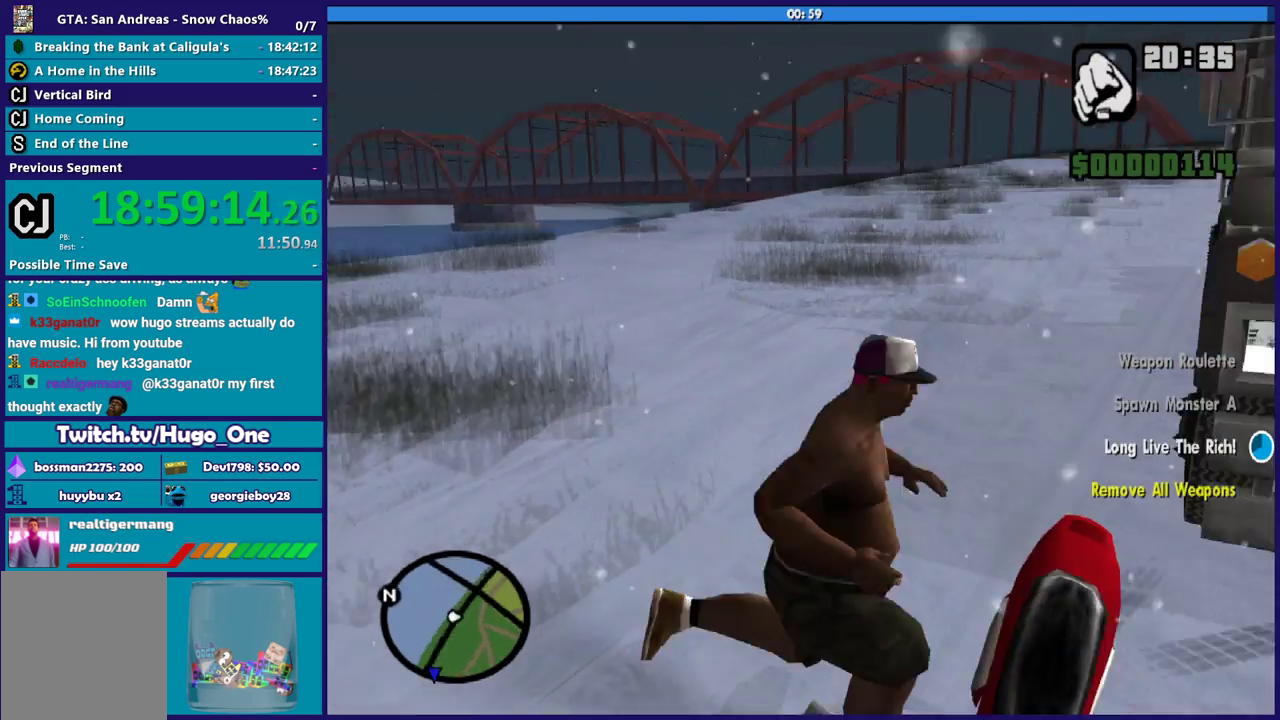
{"buttons": [], "left_stick": "up", "right_stick": "center", "events": [[100, "left_stick", "up"], [501, "right_stick", "center"]]}
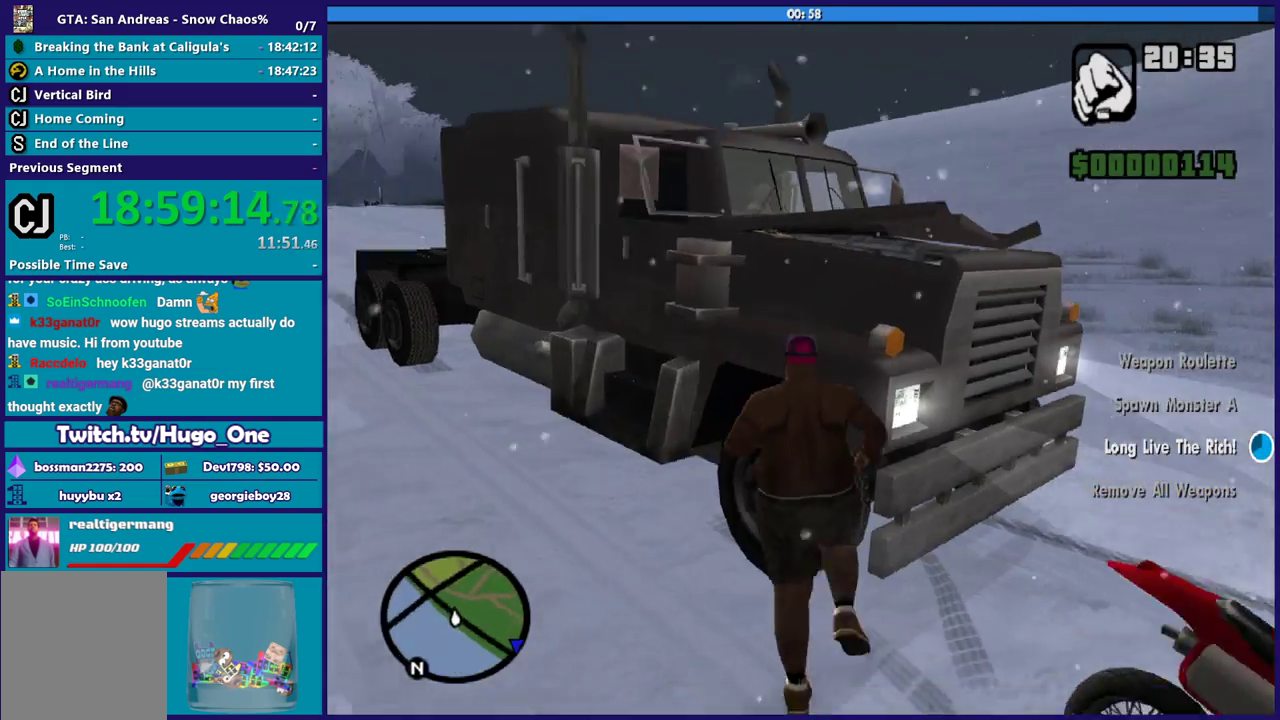
{"buttons": [], "left_stick": "up-right", "right_stick": "center", "events": [[67, "left_stick", "up-left"], [333, "left_stick", "up"], [434, "left_stick", "up-right"]]}
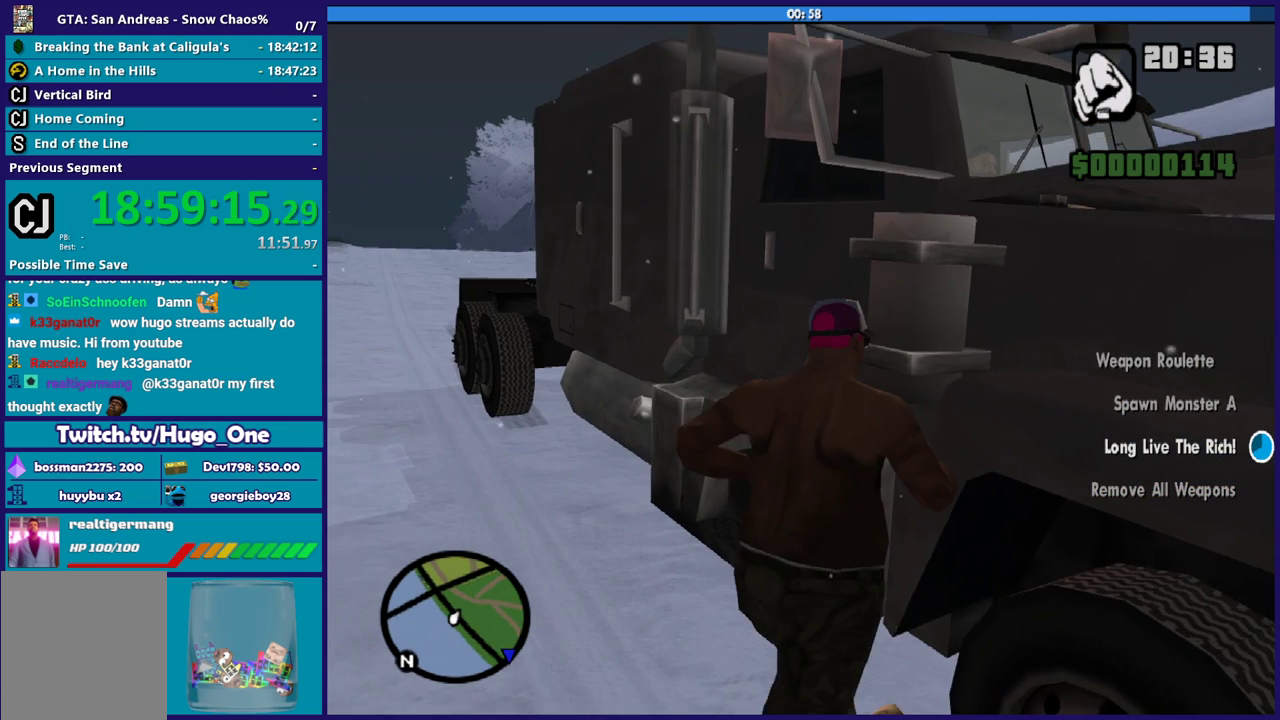
{"buttons": [], "left_stick": "center", "right_stick": "center", "events": [[34, "left_stick", "center"]]}